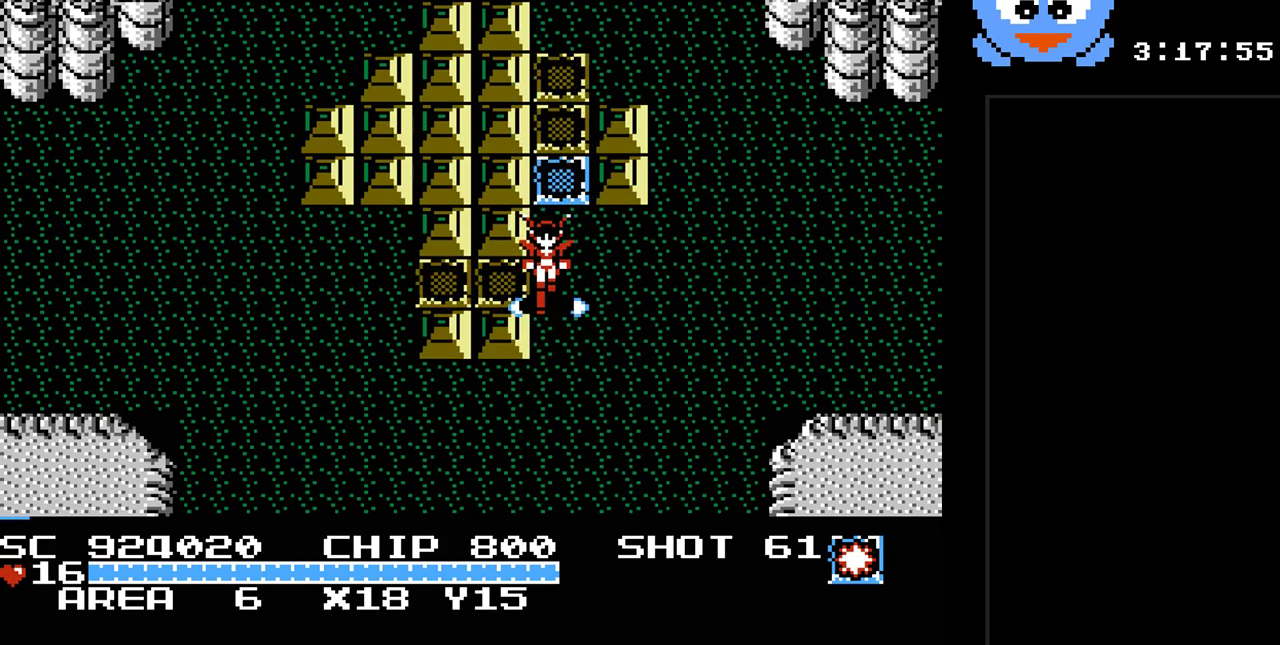
Gameplay with a controller (Nintendo layout); each line is a JSON object with the inputs held at the frame after it. "events" lists button and stick changes between this image and that frame as [ms after this image, input, new state], when the widget could be followed in between. Not read: L3 R3.
{"buttons": ["DPAD_DOWN"], "events": [[333, "Y", "up"]]}
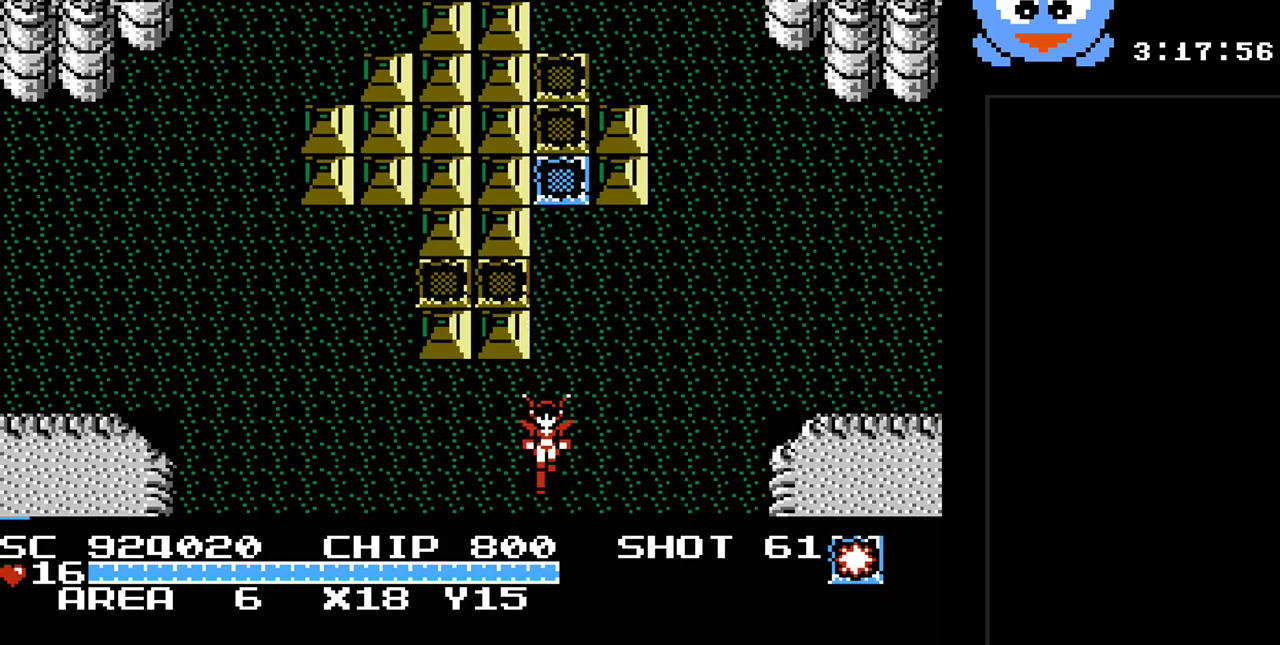
{"buttons": ["DPAD_DOWN"], "events": []}
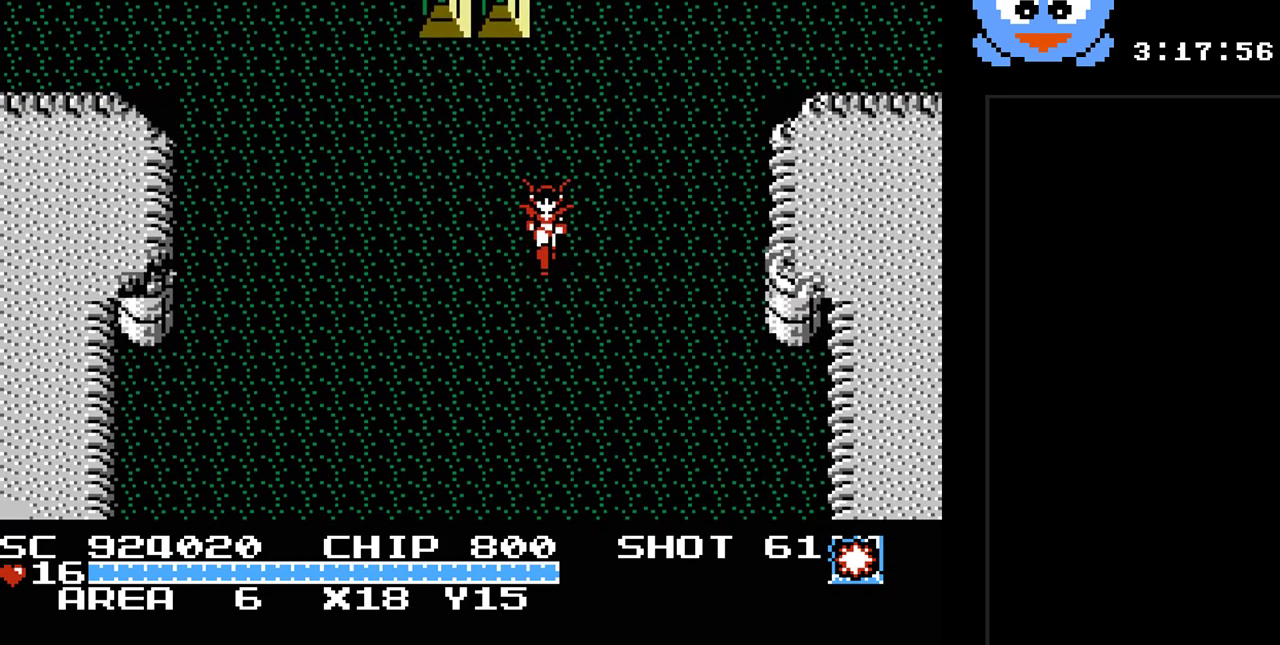
{"buttons": ["DPAD_DOWN"], "events": []}
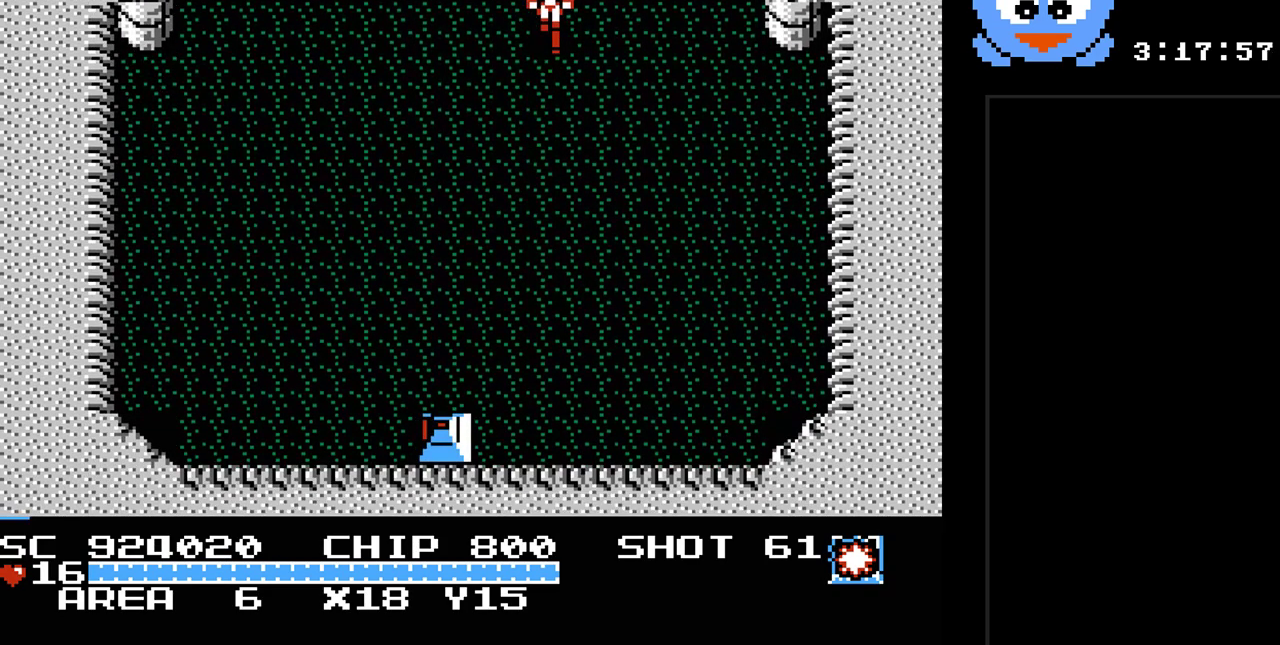
{"buttons": ["DPAD_DOWN", "DPAD_LEFT"], "events": [[167, "DPAD_LEFT", "down"], [267, "DPAD_DOWN", "up"], [367, "DPAD_DOWN", "down"]]}
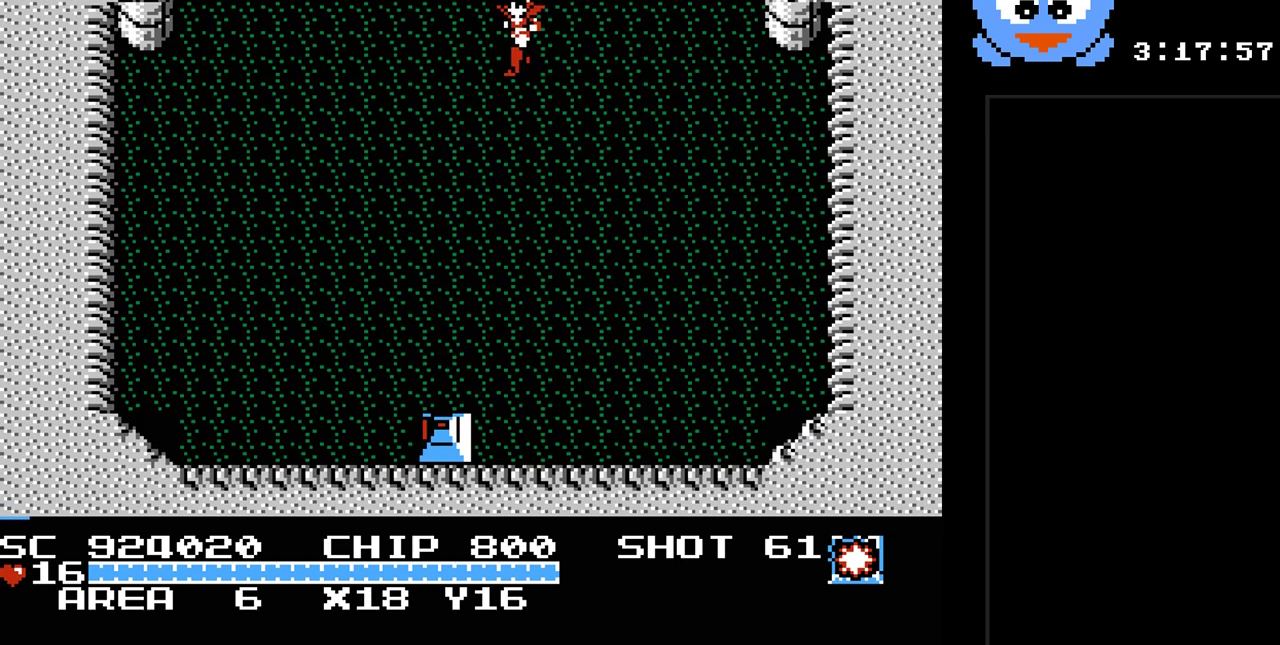
{"buttons": ["Y"], "events": [[183, "DPAD_LEFT", "up"], [283, "Y", "down"], [417, "DPAD_DOWN", "up"]]}
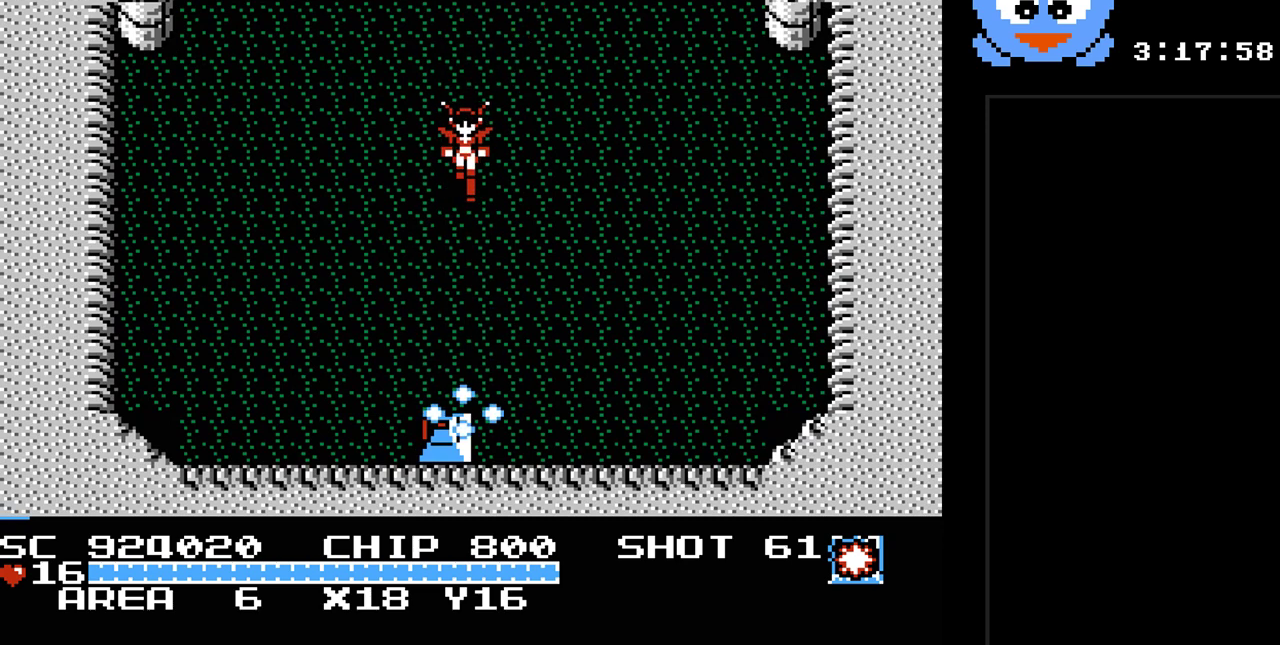
{"buttons": ["Y"], "events": []}
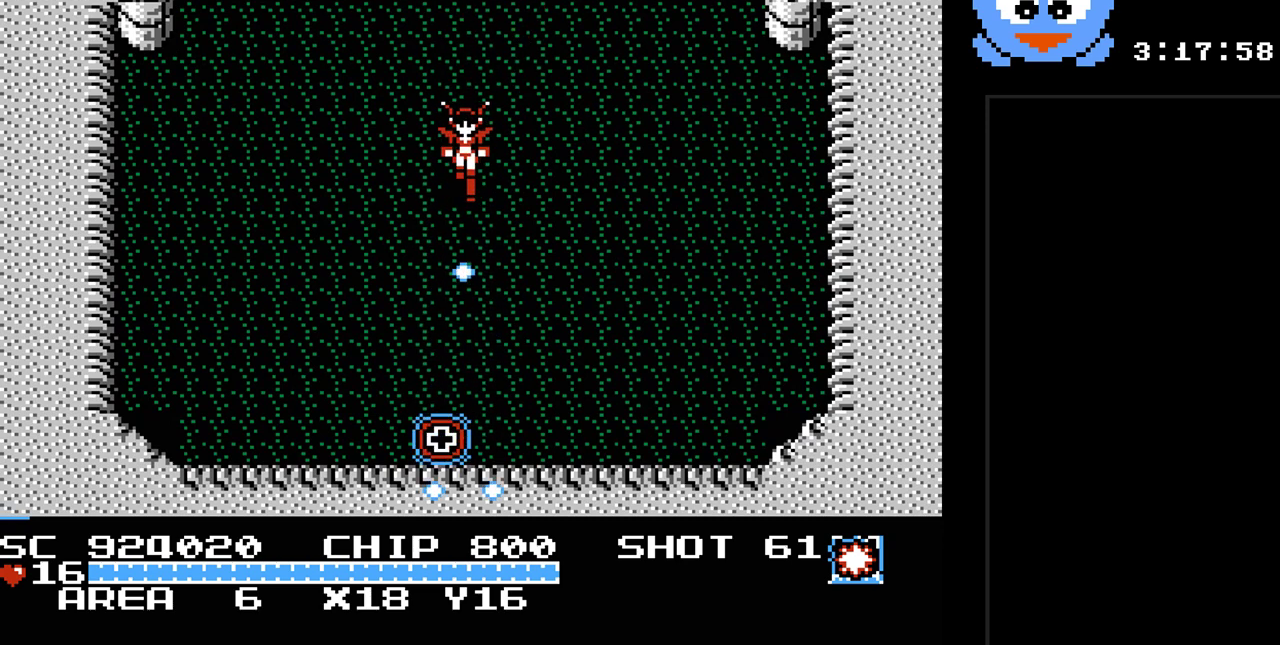
{"buttons": [], "events": [[17, "DPAD_LEFT", "down"], [50, "DPAD_DOWN", "down"], [50, "Y", "up"], [150, "DPAD_LEFT", "up"], [433, "DPAD_DOWN", "up"]]}
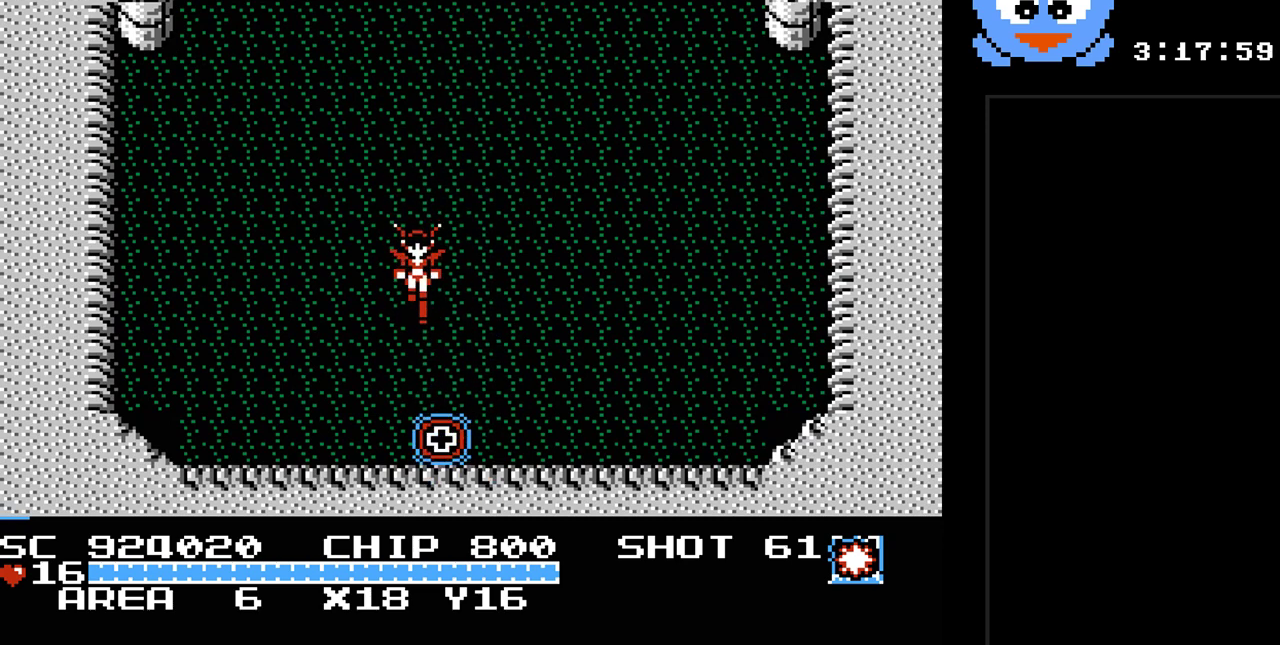
{"buttons": [], "events": [[150, "SELECT", "down"], [283, "SELECT", "up"]]}
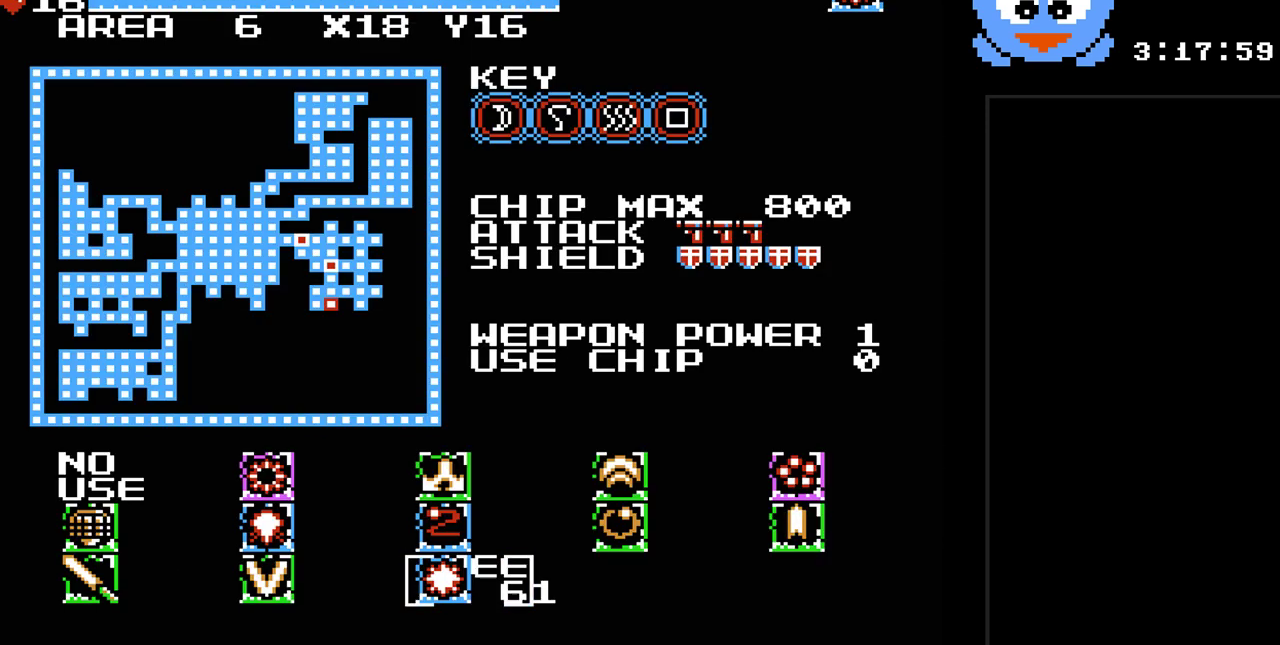
{"buttons": [], "events": []}
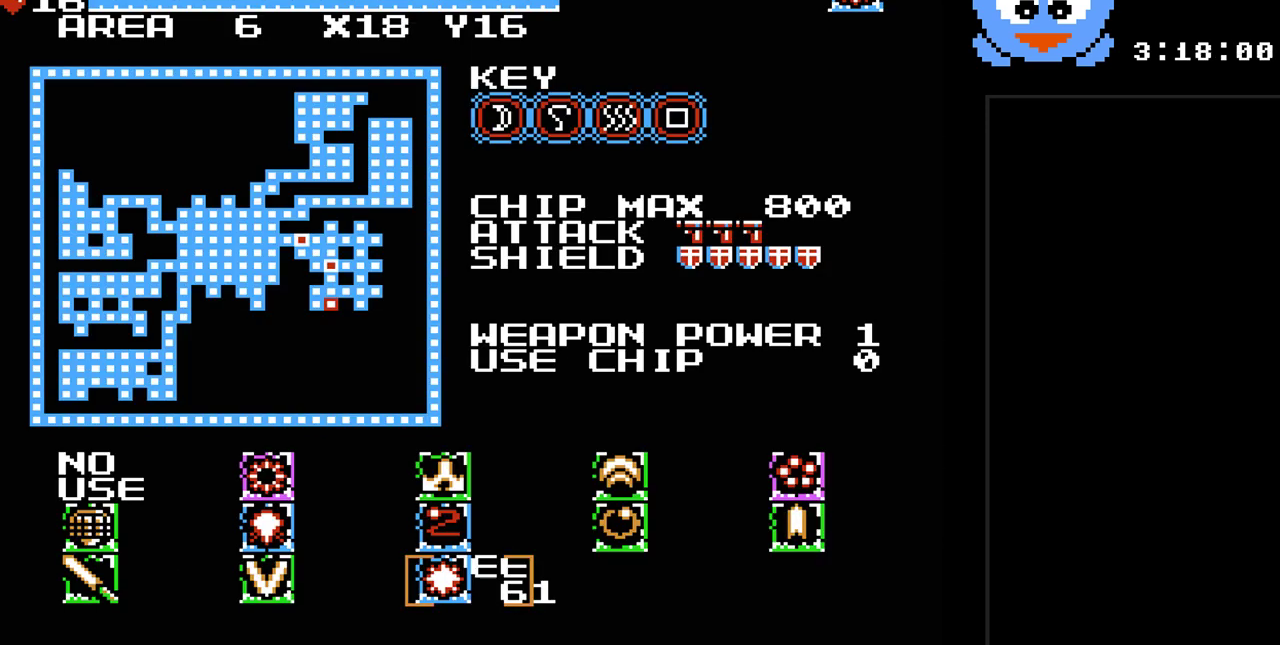
{"buttons": [], "events": []}
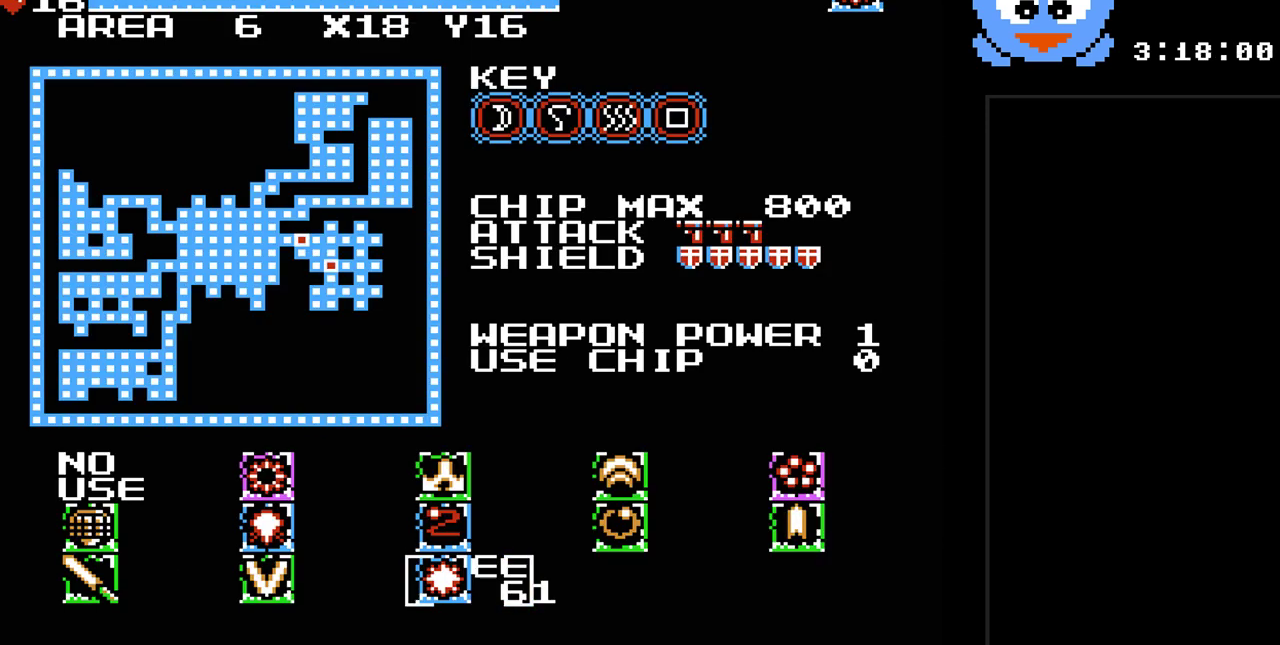
{"buttons": [], "events": []}
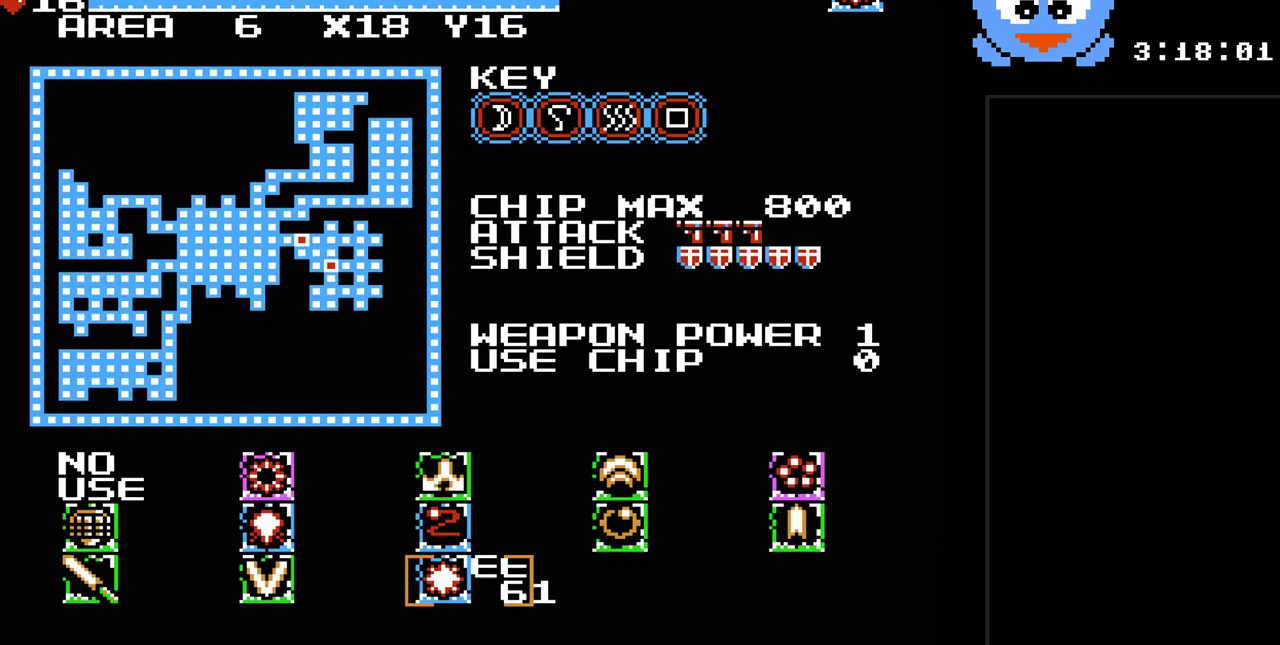
{"buttons": [], "events": []}
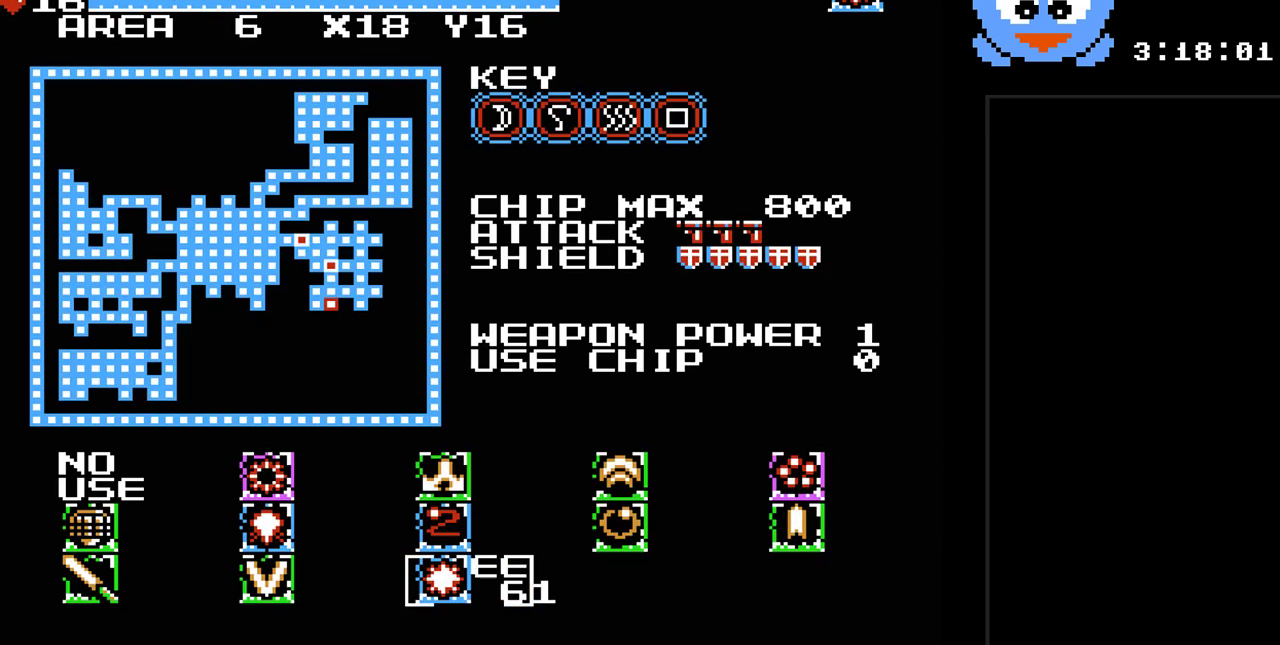
{"buttons": [], "events": []}
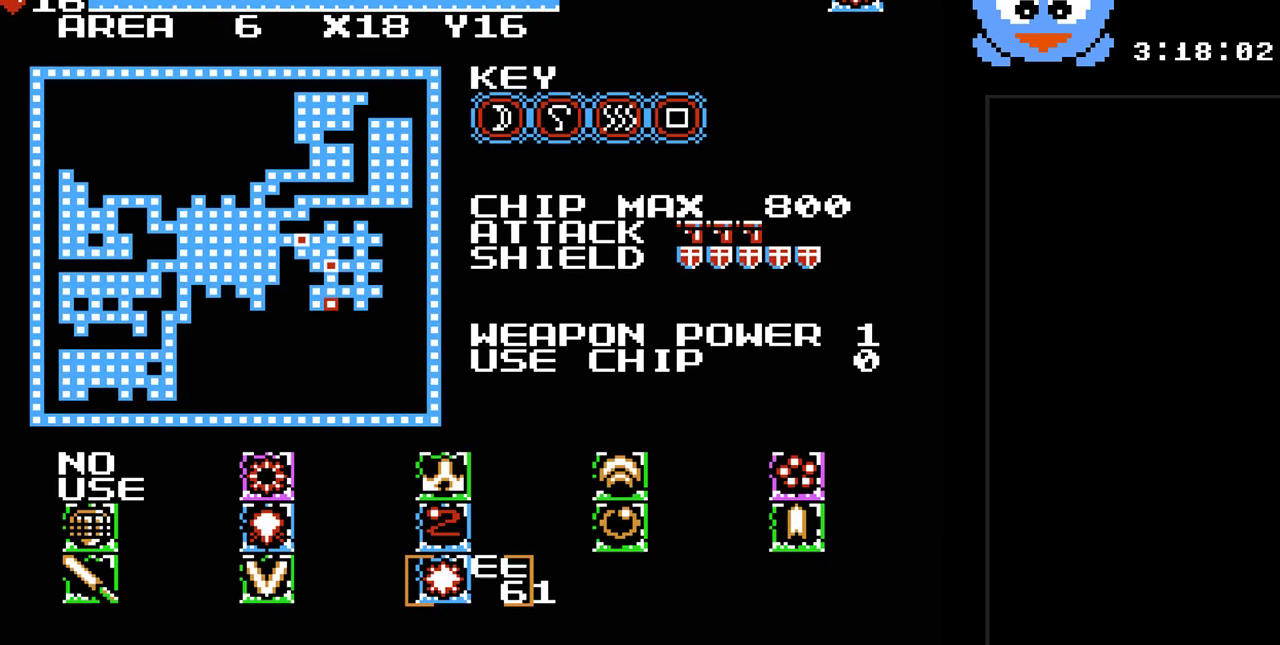
{"buttons": [], "events": []}
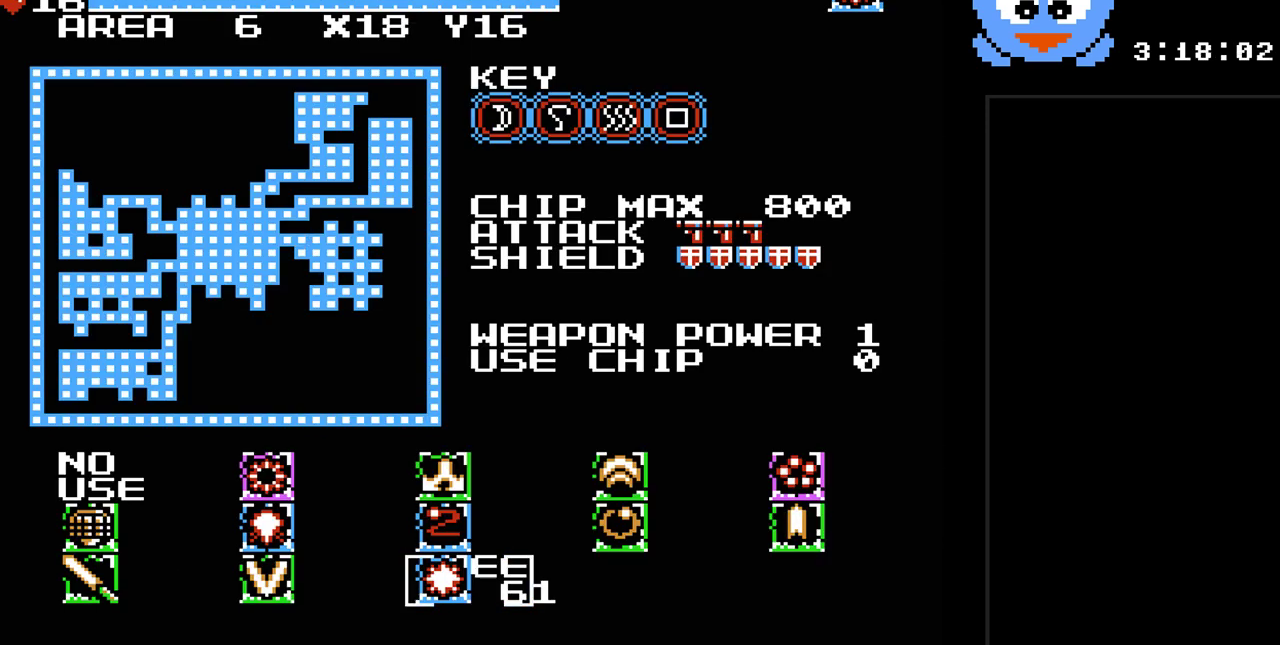
{"buttons": [], "events": [[217, "SELECT", "down"], [300, "SELECT", "up"]]}
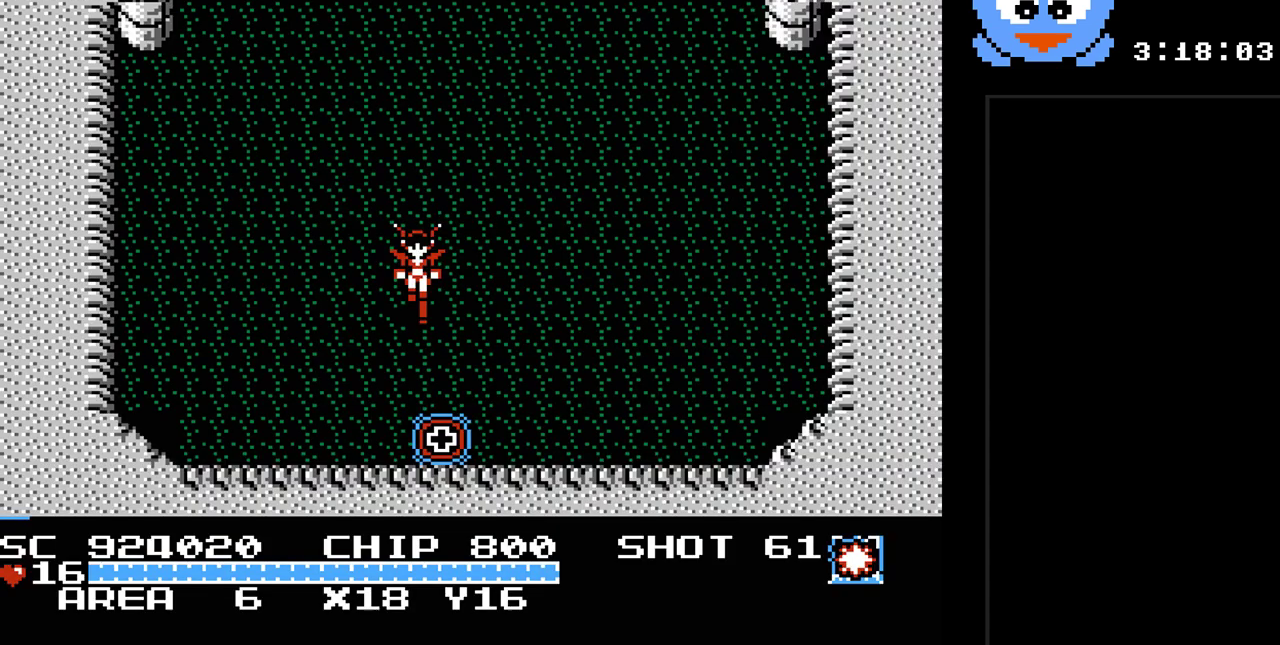
{"buttons": ["DPAD_DOWN"], "events": [[33, "DPAD_DOWN", "down"]]}
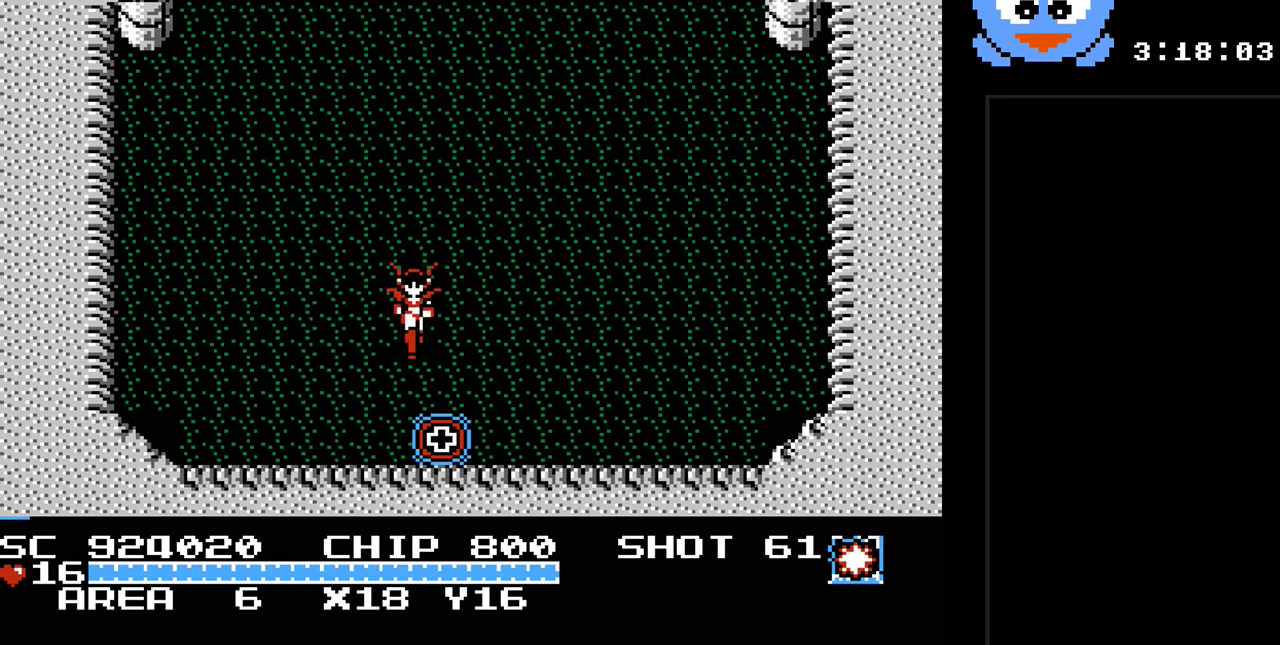
{"buttons": ["DPAD_UP"], "events": [[333, "DPAD_RIGHT", "down"], [367, "DPAD_DOWN", "up"], [433, "DPAD_UP", "down"], [483, "DPAD_RIGHT", "up"]]}
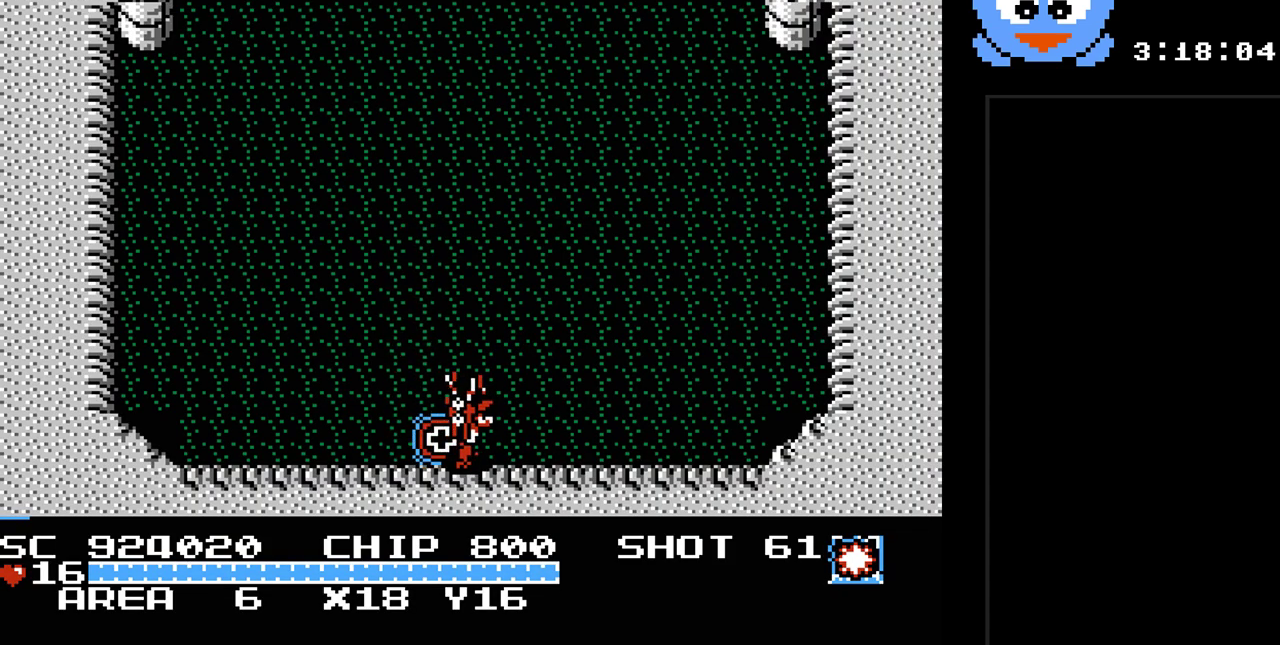
{"buttons": ["DPAD_UP", "DPAD_LEFT"], "events": [[83, "DPAD_LEFT", "down"], [150, "DPAD_UP", "up"], [217, "DPAD_DOWN", "down"], [250, "DPAD_LEFT", "up"], [317, "DPAD_DOWN", "up"], [317, "DPAD_RIGHT", "down"], [367, "DPAD_UP", "down"], [400, "DPAD_RIGHT", "up"], [467, "DPAD_LEFT", "down"]]}
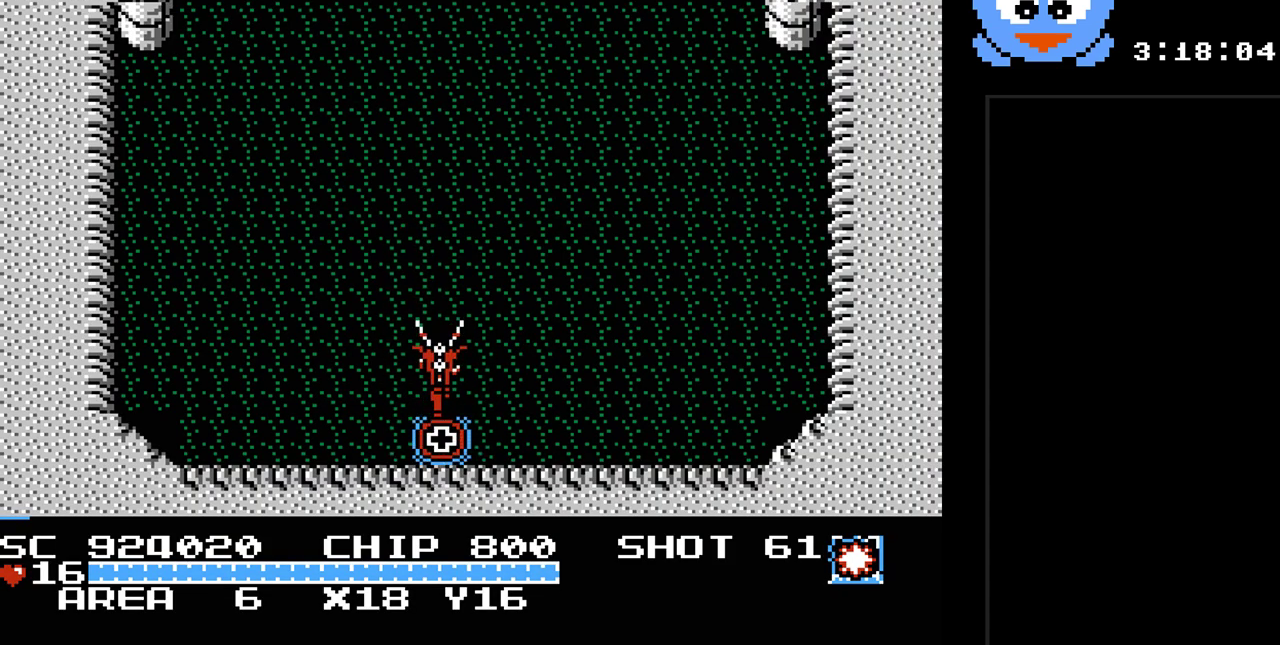
{"buttons": ["DPAD_LEFT"], "events": [[33, "DPAD_UP", "up"], [67, "DPAD_DOWN", "down"], [133, "DPAD_LEFT", "up"], [200, "DPAD_RIGHT", "down"], [233, "DPAD_DOWN", "up"], [283, "DPAD_UP", "down"], [317, "DPAD_RIGHT", "up"], [350, "DPAD_LEFT", "down"], [383, "DPAD_UP", "up"]]}
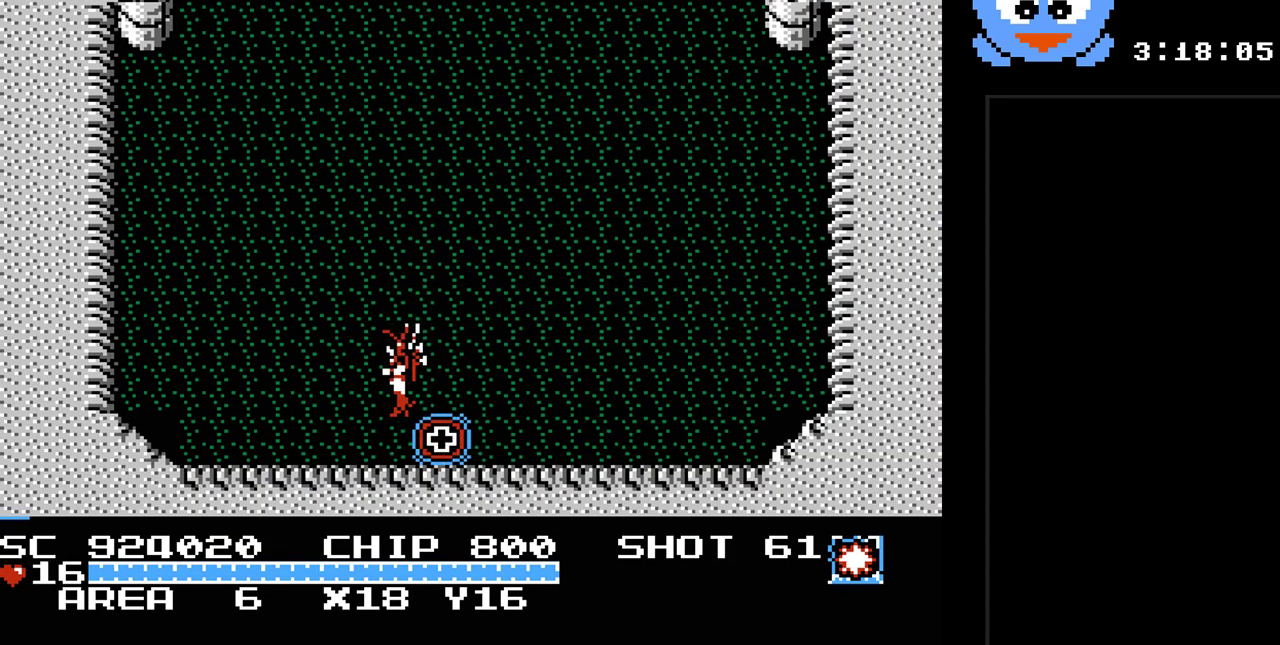
{"buttons": ["DPAD_LEFT"], "events": [[17, "DPAD_DOWN", "down"], [50, "DPAD_LEFT", "up"], [83, "DPAD_RIGHT", "down"], [117, "DPAD_DOWN", "up"], [133, "DPAD_UP", "down"], [167, "DPAD_RIGHT", "up"], [233, "DPAD_LEFT", "down"], [267, "DPAD_UP", "up"]]}
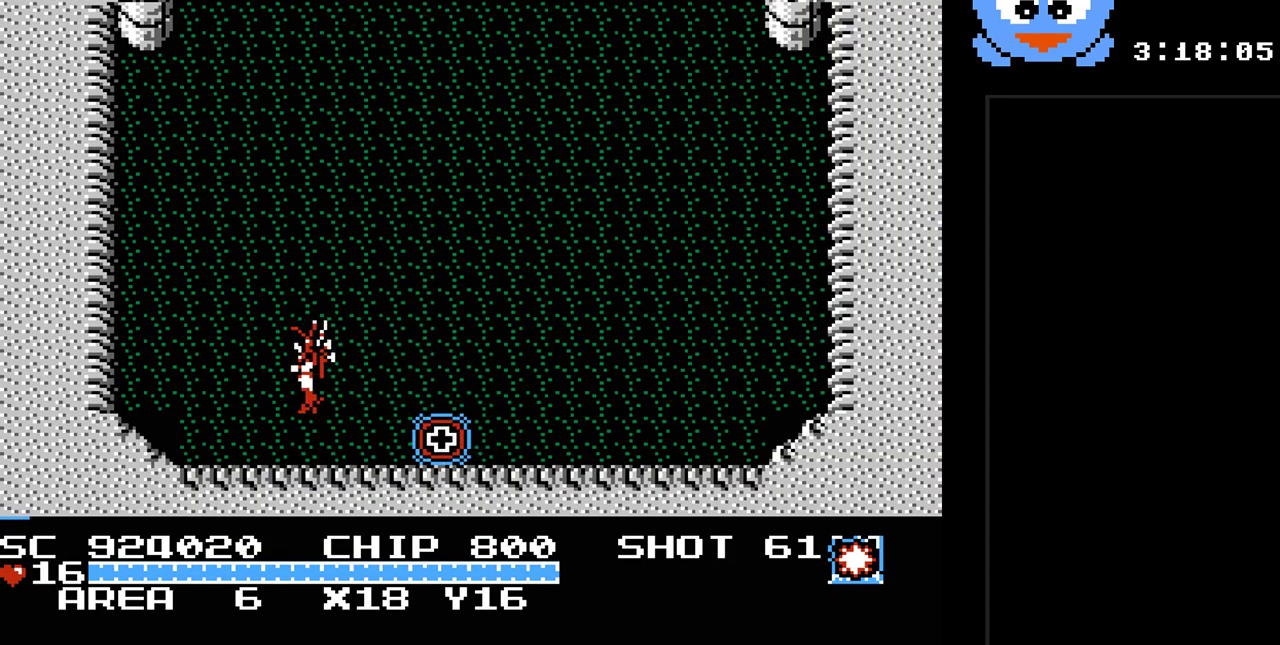
{"buttons": [], "events": [[33, "DPAD_LEFT", "up"], [217, "SELECT", "down"], [417, "SELECT", "up"]]}
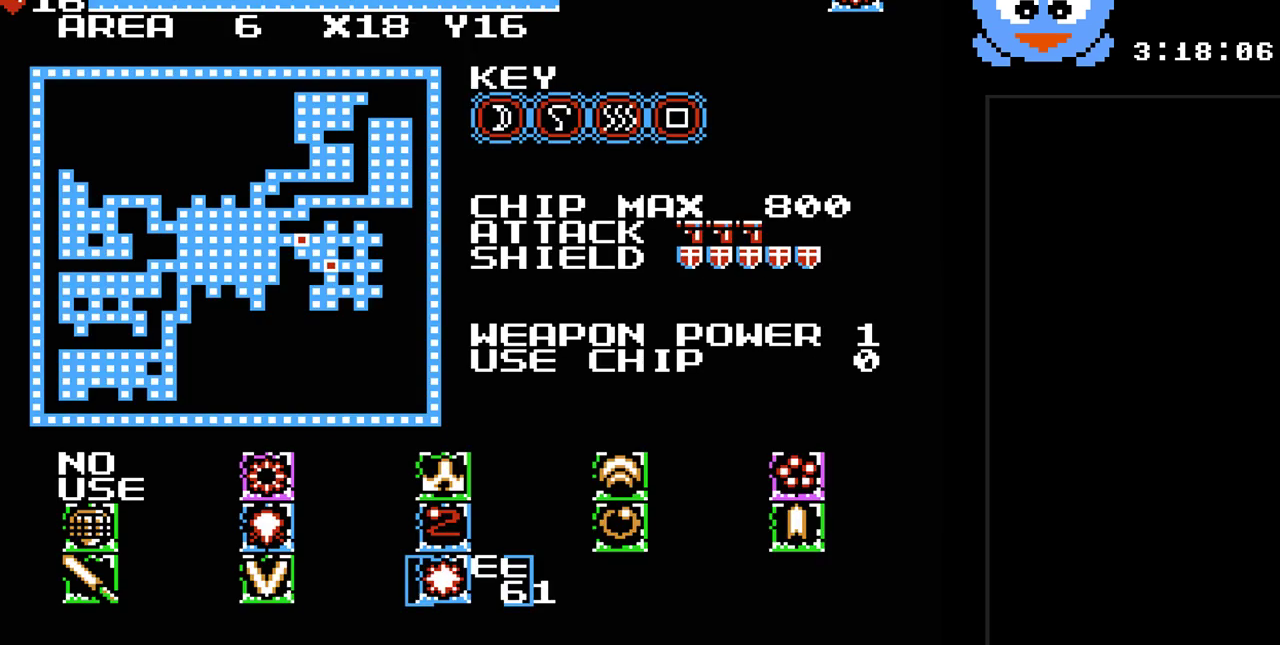
{"buttons": [], "events": []}
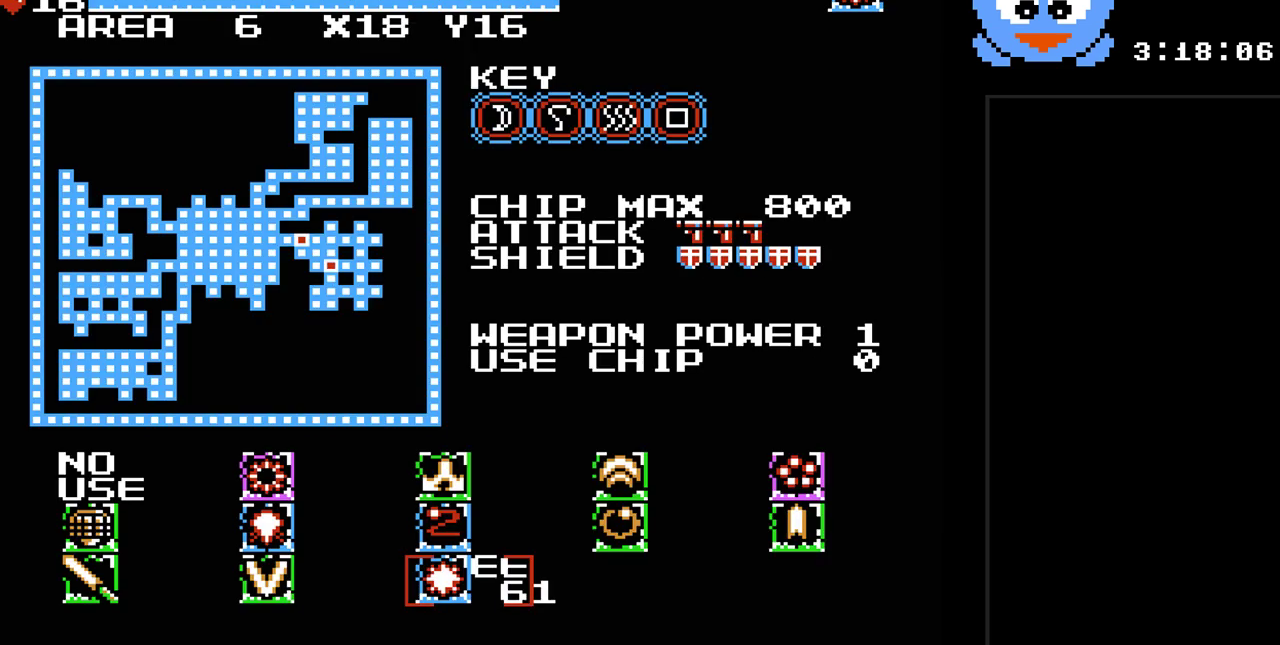
{"buttons": [], "events": []}
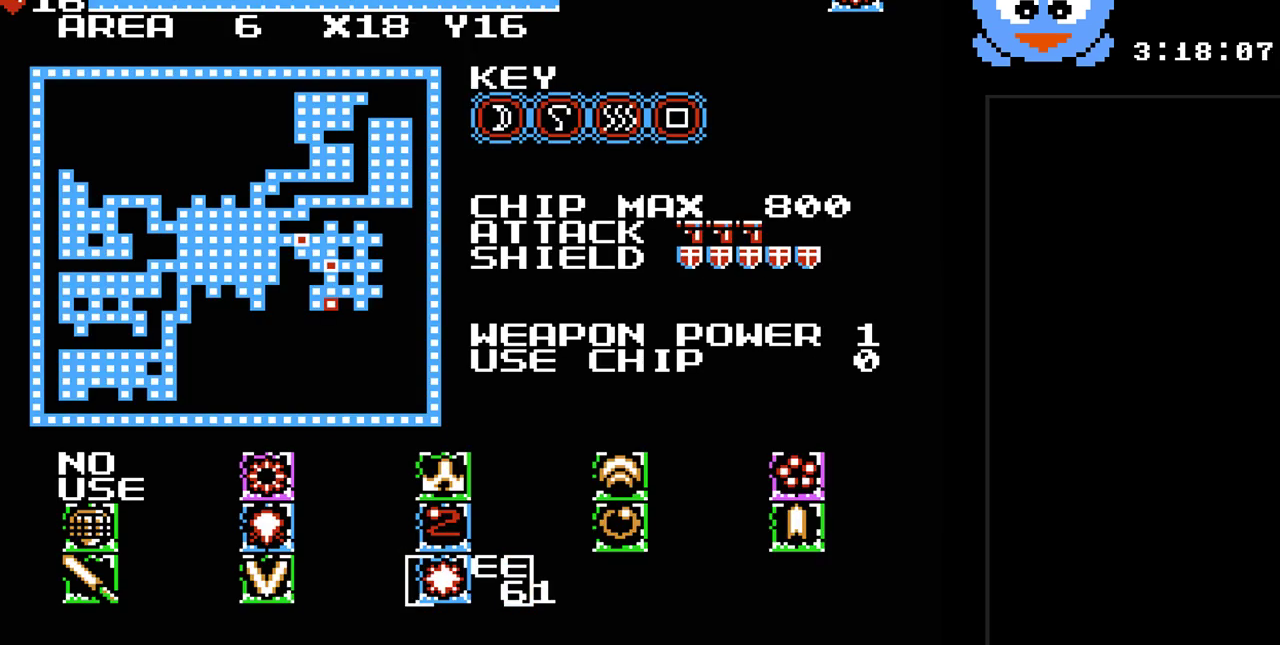
{"buttons": [], "events": []}
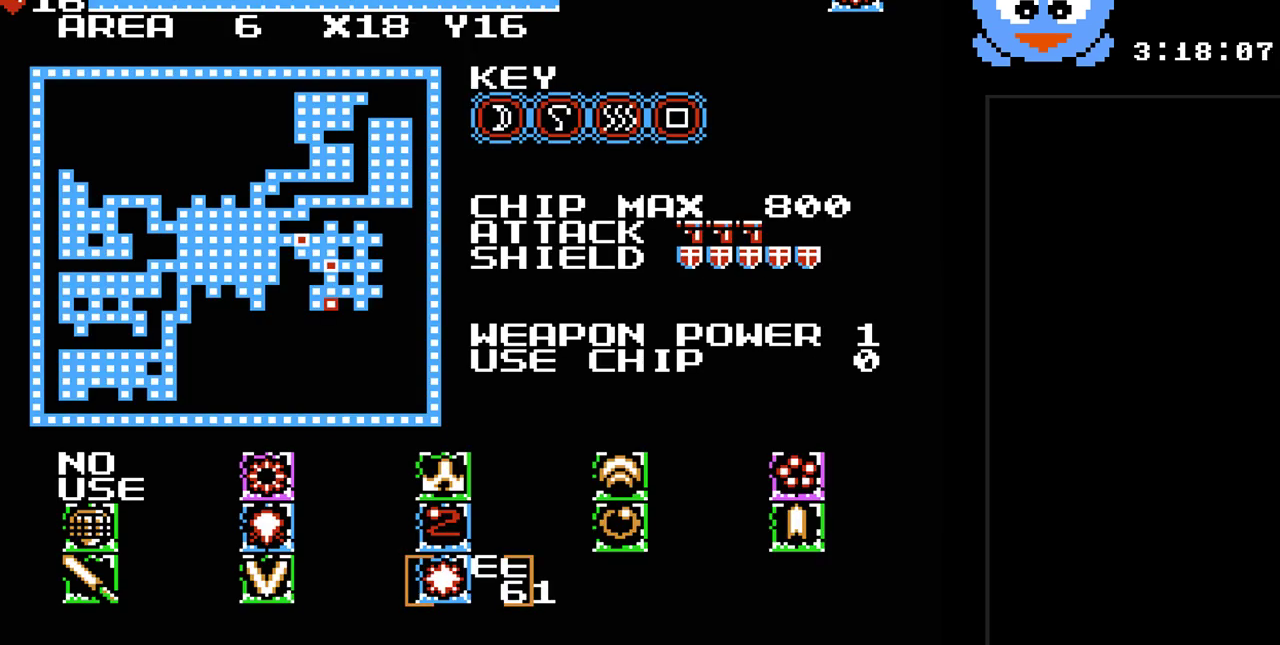
{"buttons": [], "events": []}
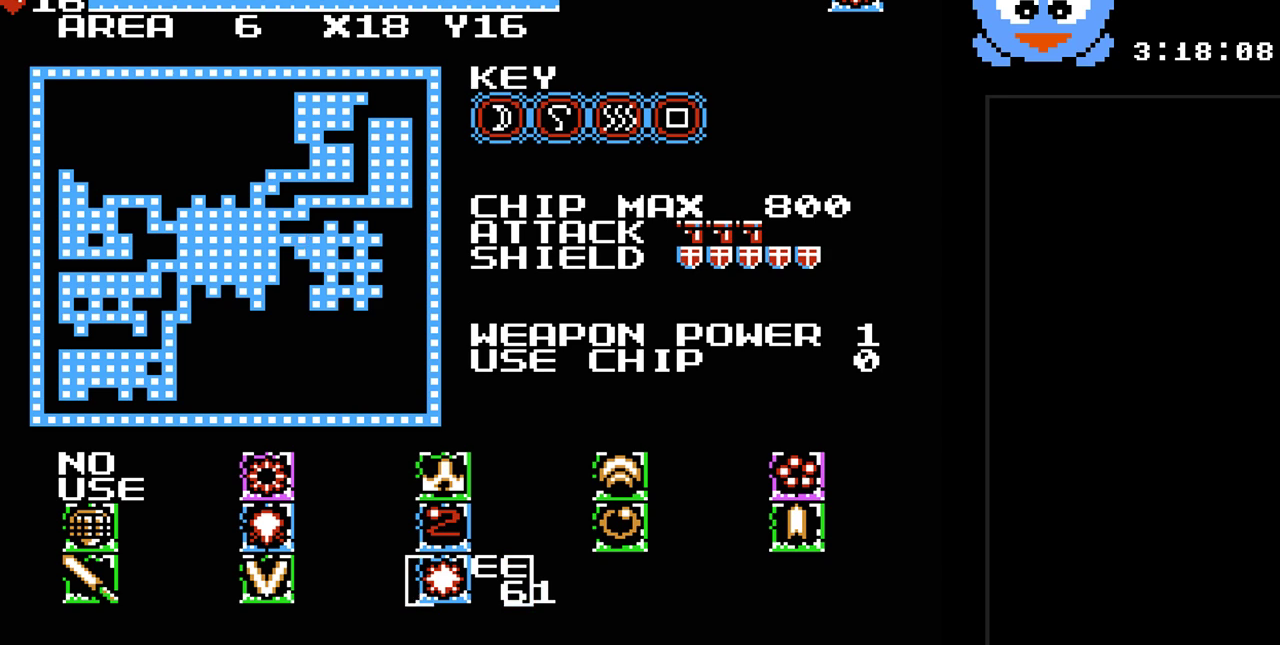
{"buttons": [], "events": []}
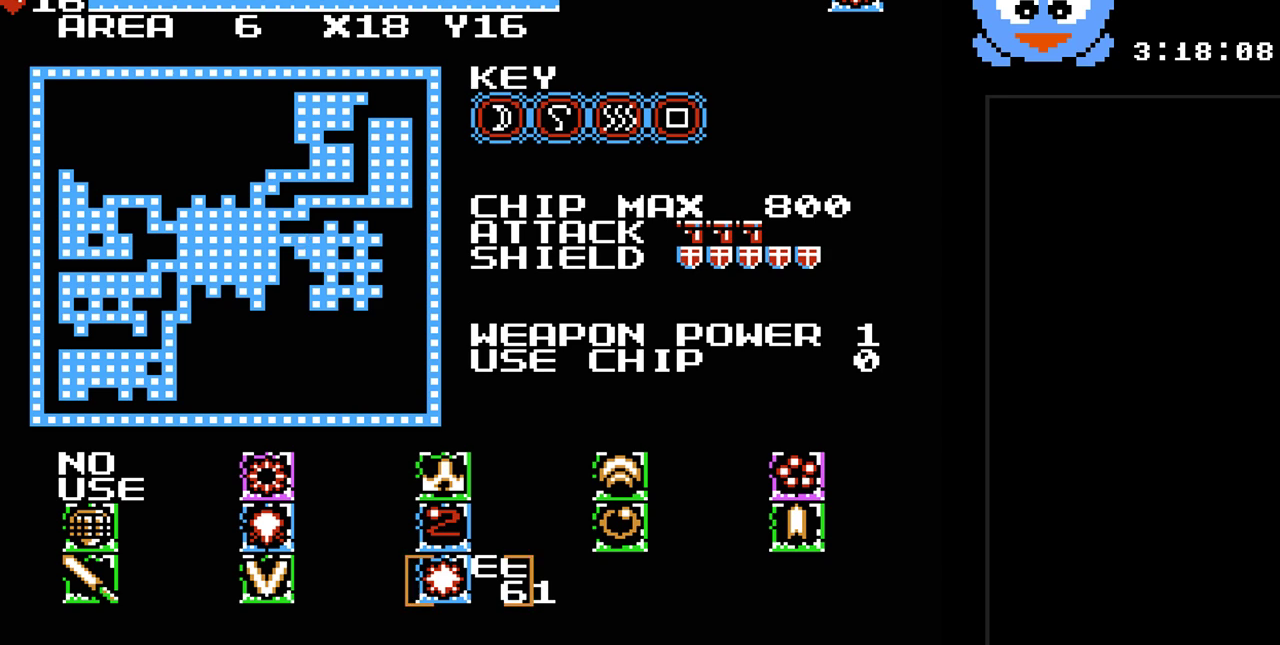
{"buttons": [], "events": []}
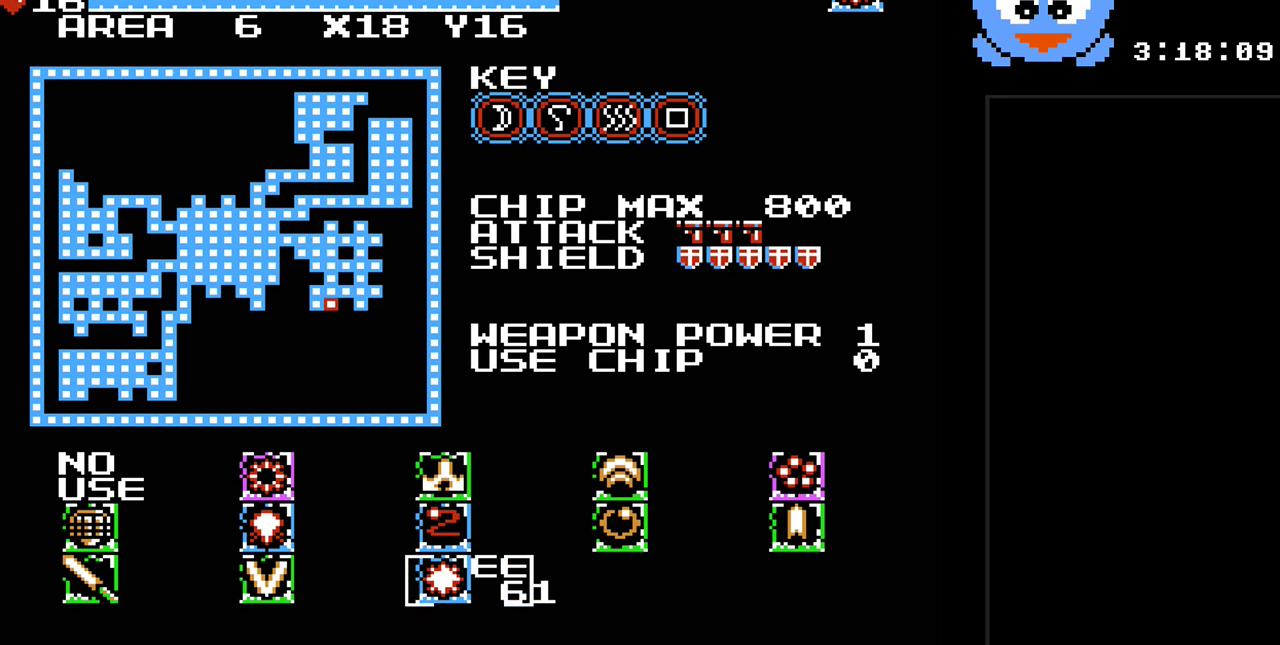
{"buttons": [], "events": []}
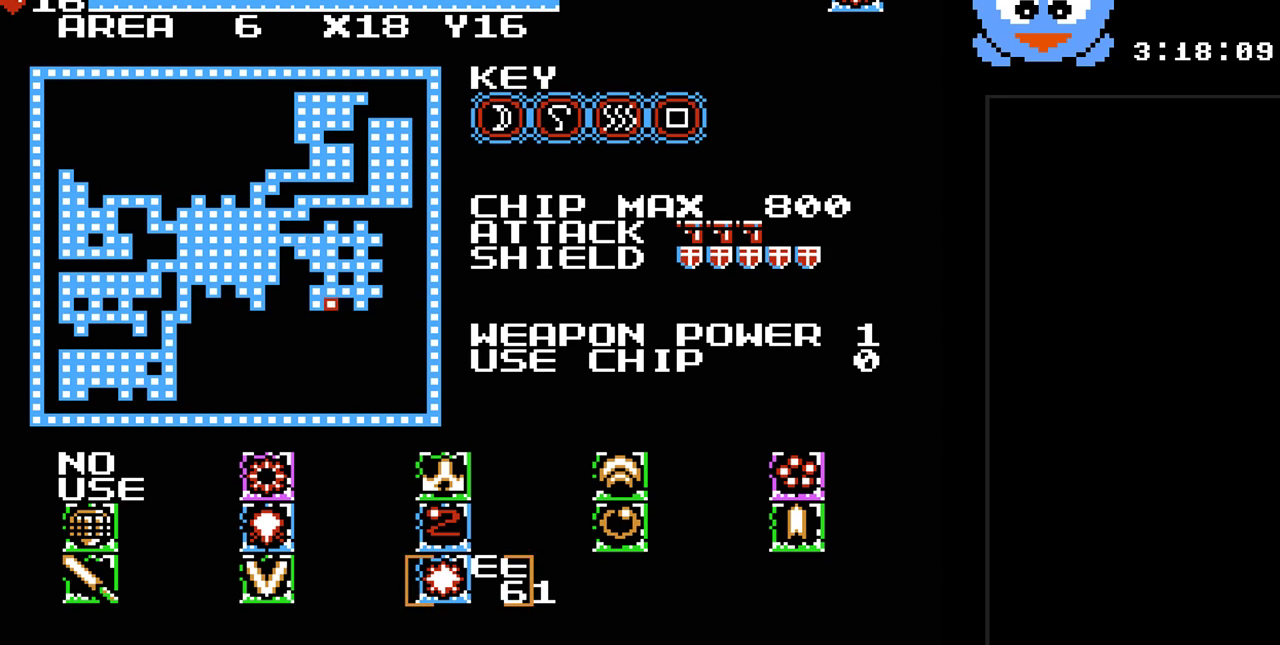
{"buttons": [], "events": [[83, "SELECT", "down"], [283, "SELECT", "up"]]}